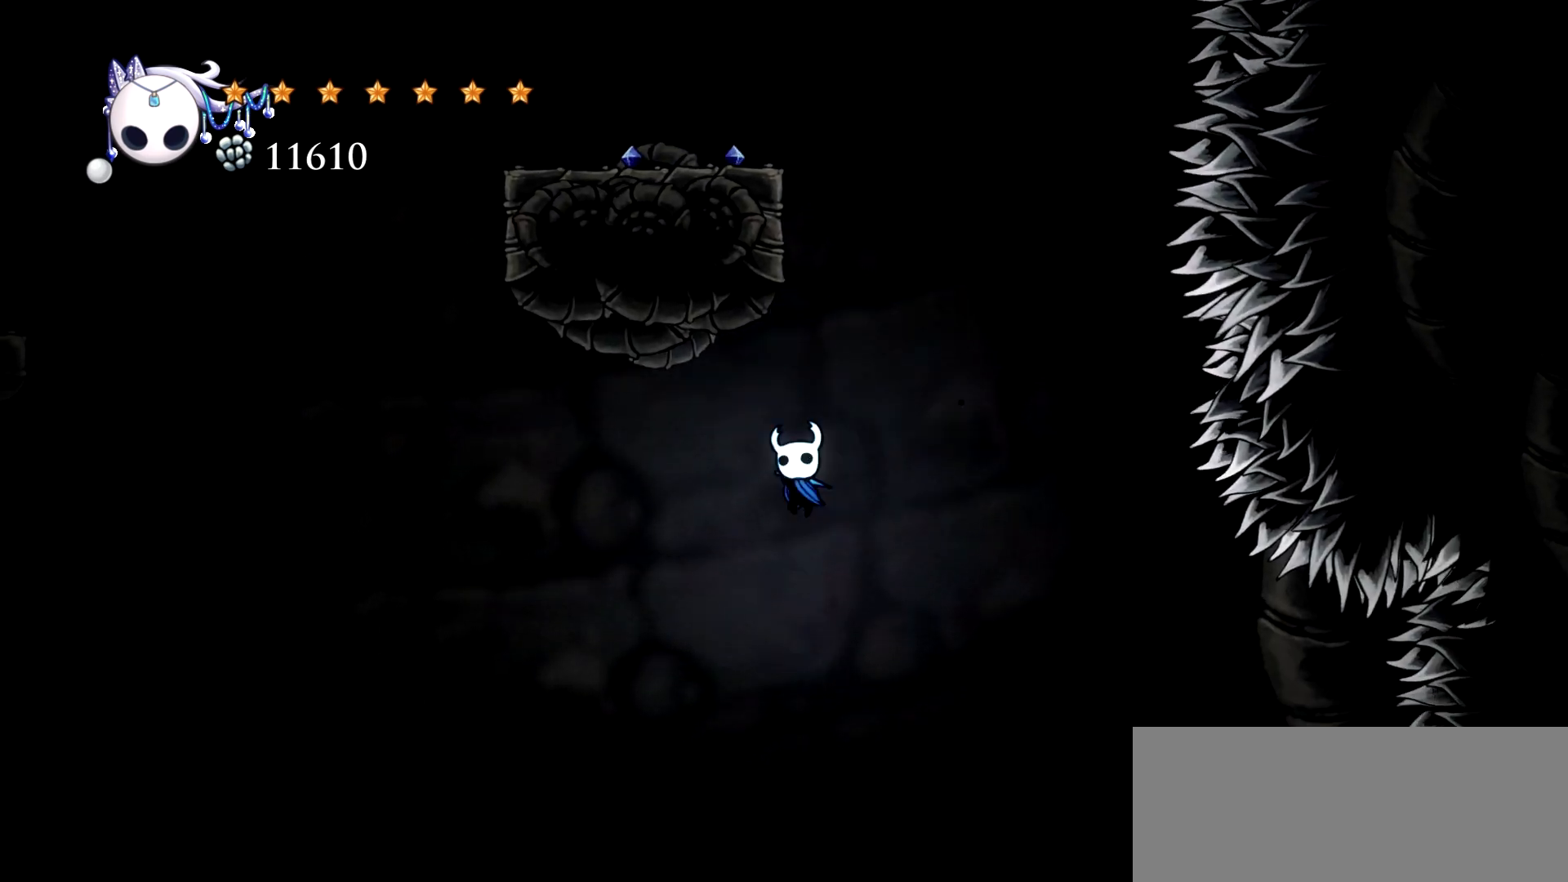
Gameplay with keyboard; each line is a JSON object with the keys held at the frame after it. "events" lists presses ("down") and releases ("up") of "a", "c", "d", "down", "e", "escape", "left", "right", "s", "space", "up", "x" and "z" between this image and that frame as [ms after this image, input, new state], when the widget could be followed in between. No other keys are recorded. Mouse input is not recorded.
{"keys": ["right", "up"], "events": [[34, "space", "up"], [84, "x", "up"], [234, "left", "up"], [284, "right", "down"]]}
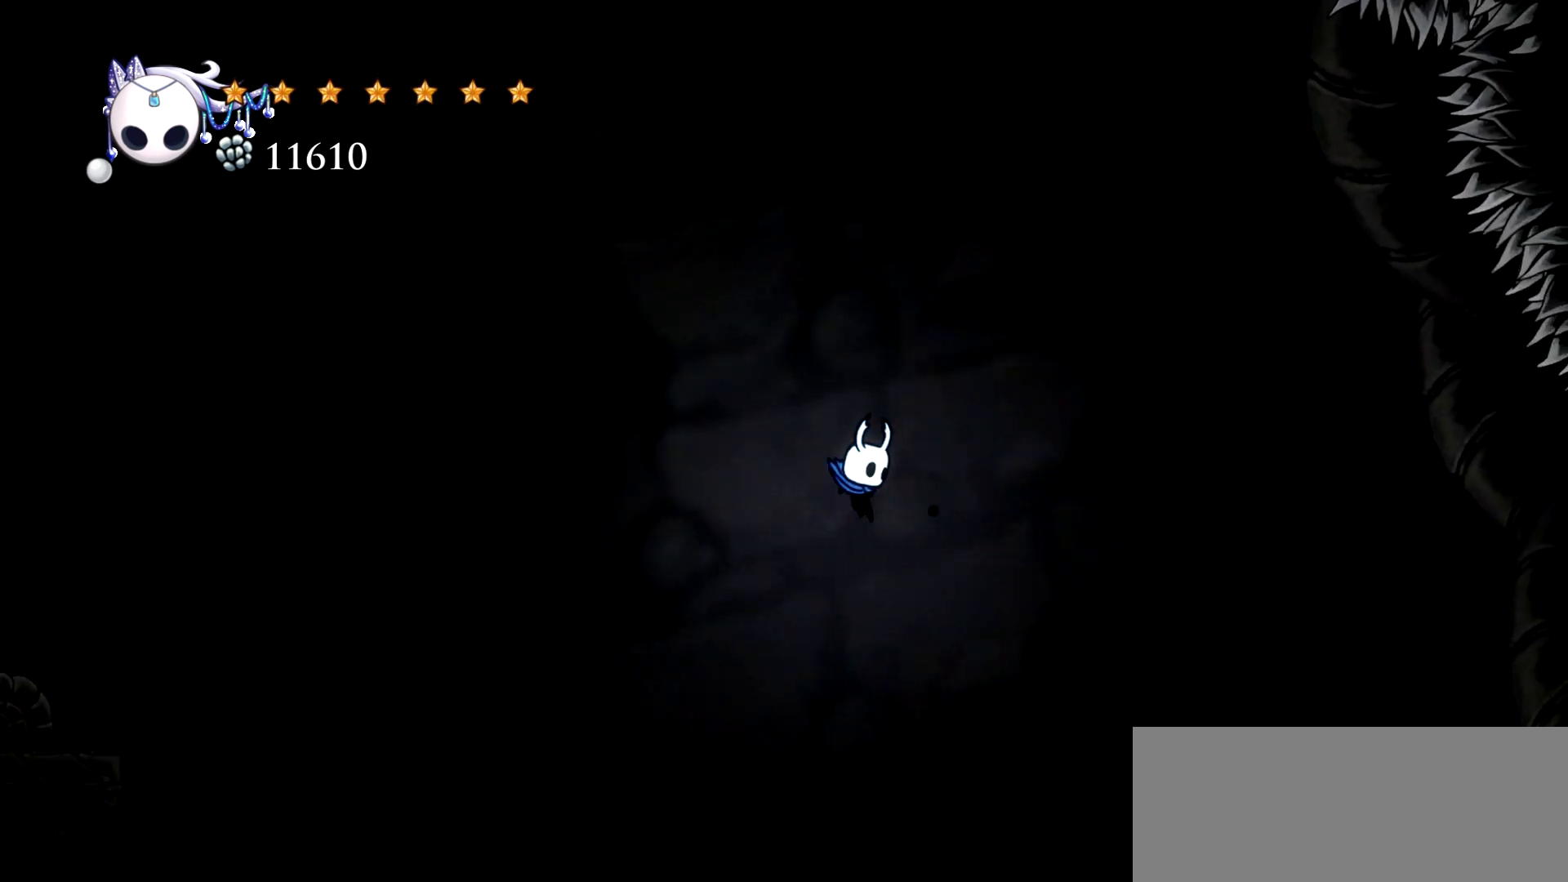
{"keys": ["right", "up"], "events": []}
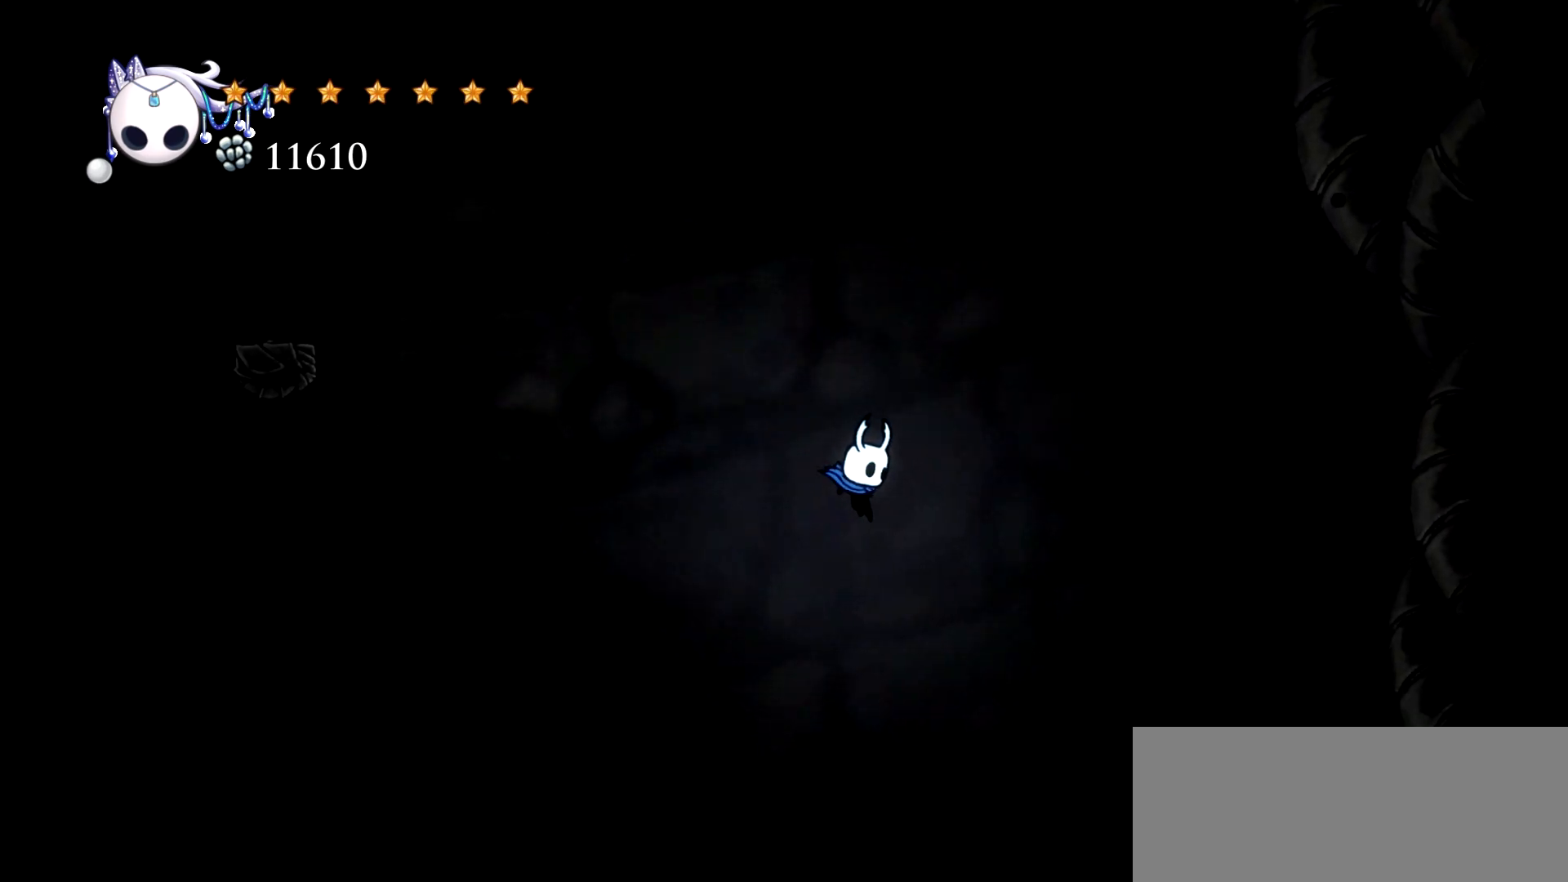
{"keys": ["left"], "events": [[350, "left", "down"], [350, "right", "up"], [400, "up", "up"]]}
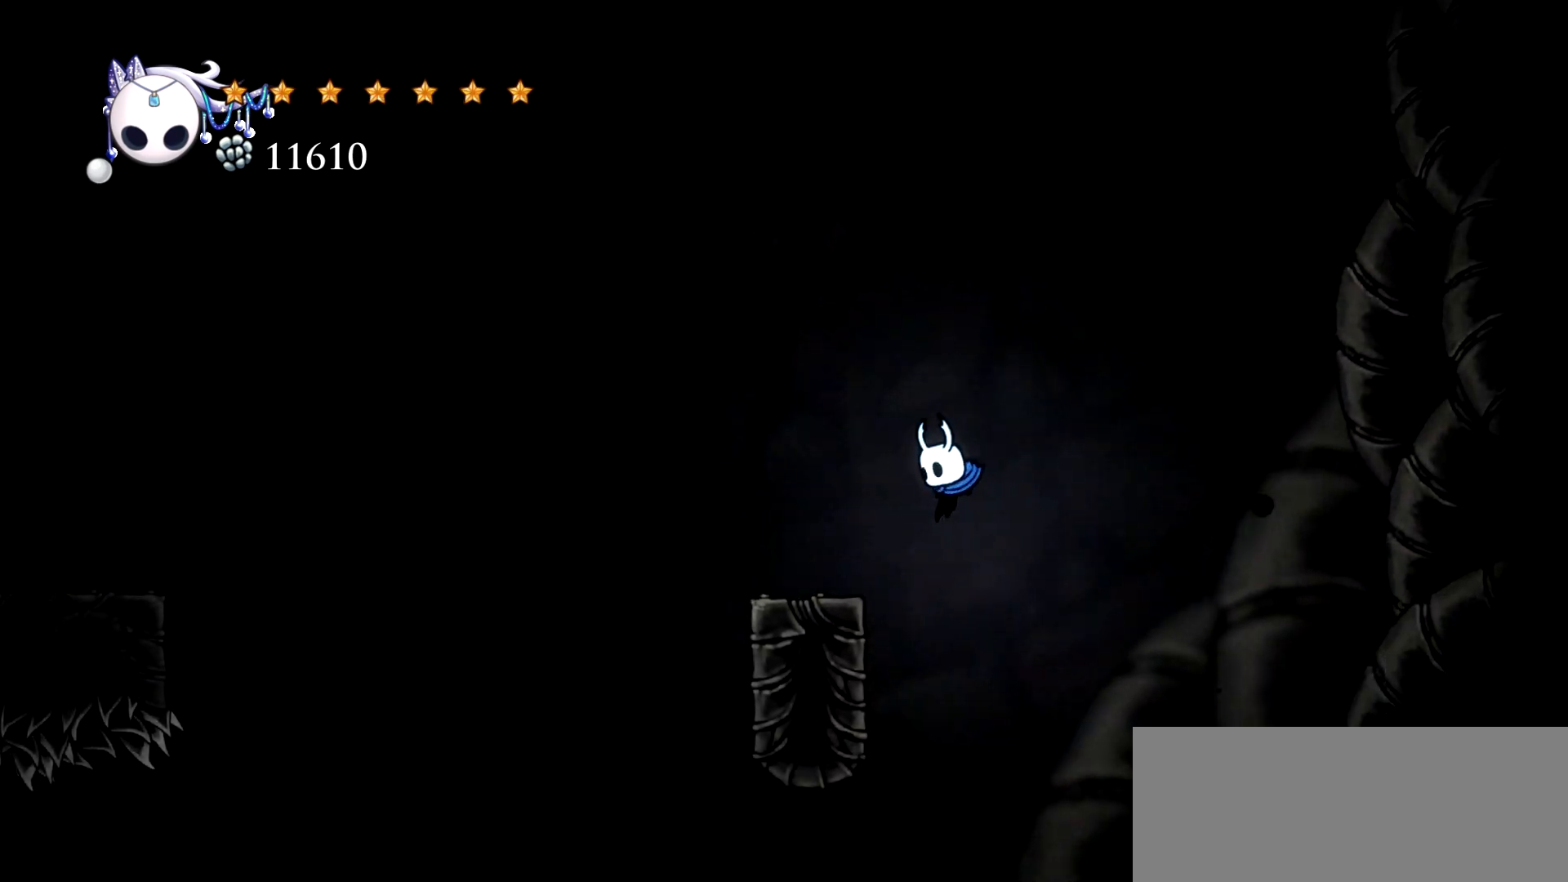
{"keys": ["left"], "events": [[184, "c", "down"], [317, "c", "up"]]}
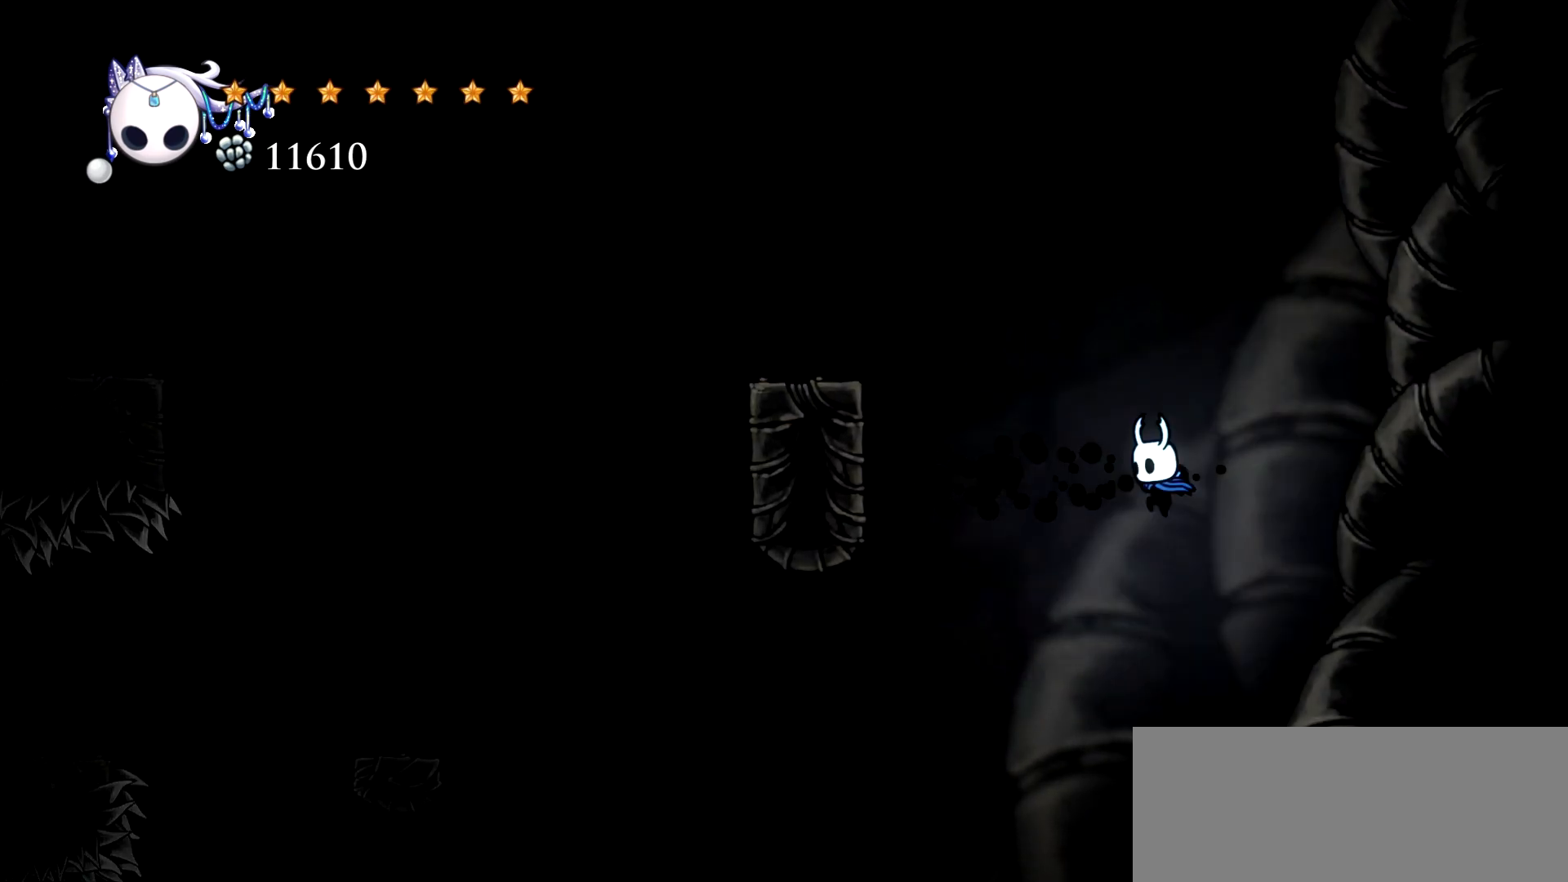
{"keys": ["left"], "events": []}
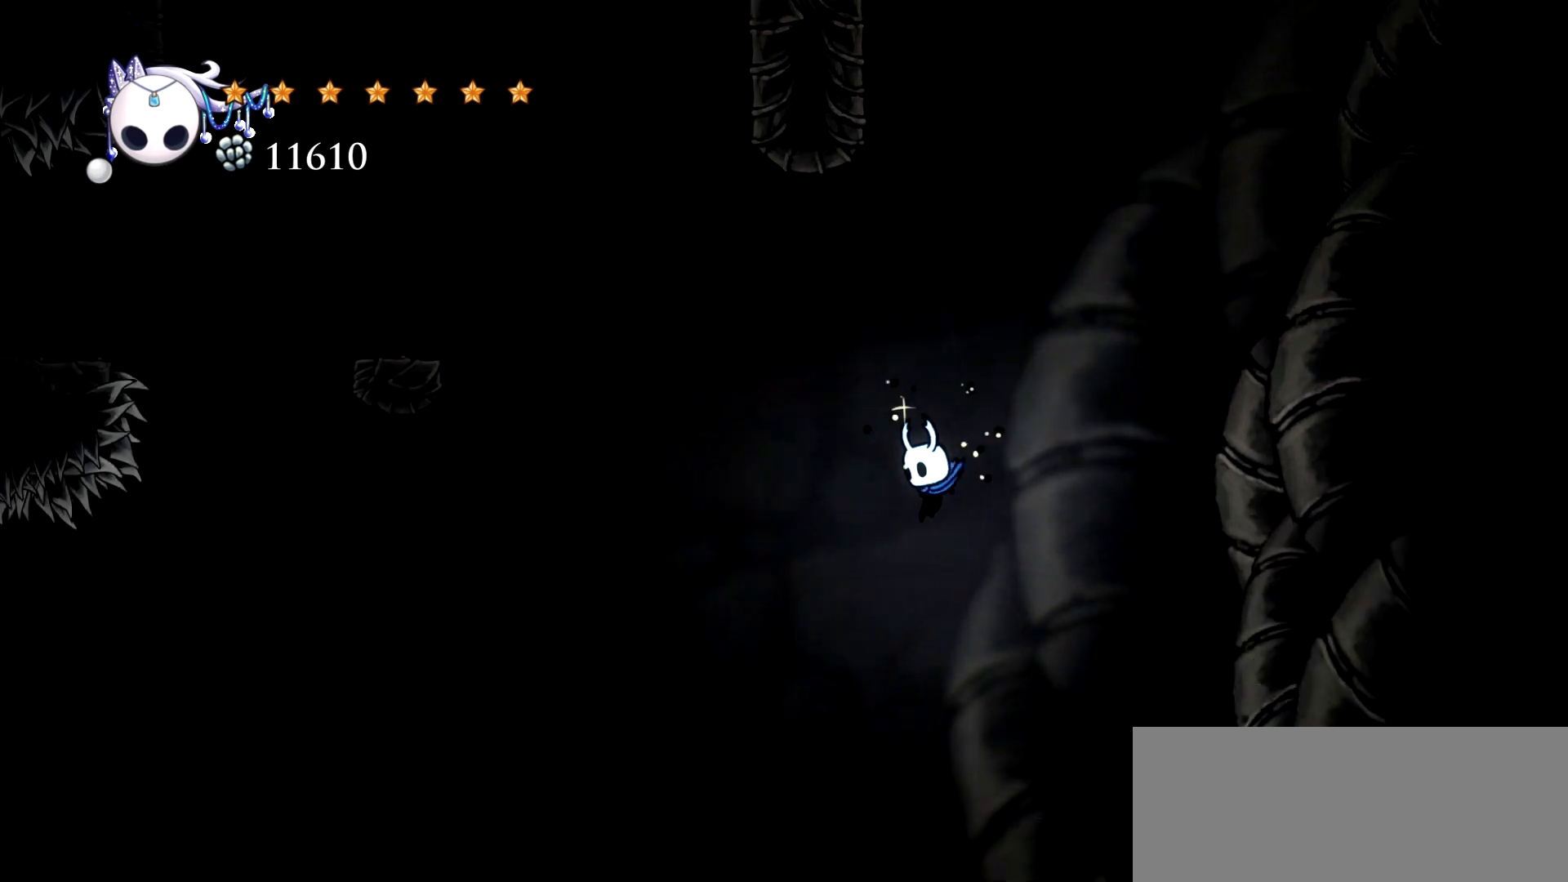
{"keys": ["left"], "events": []}
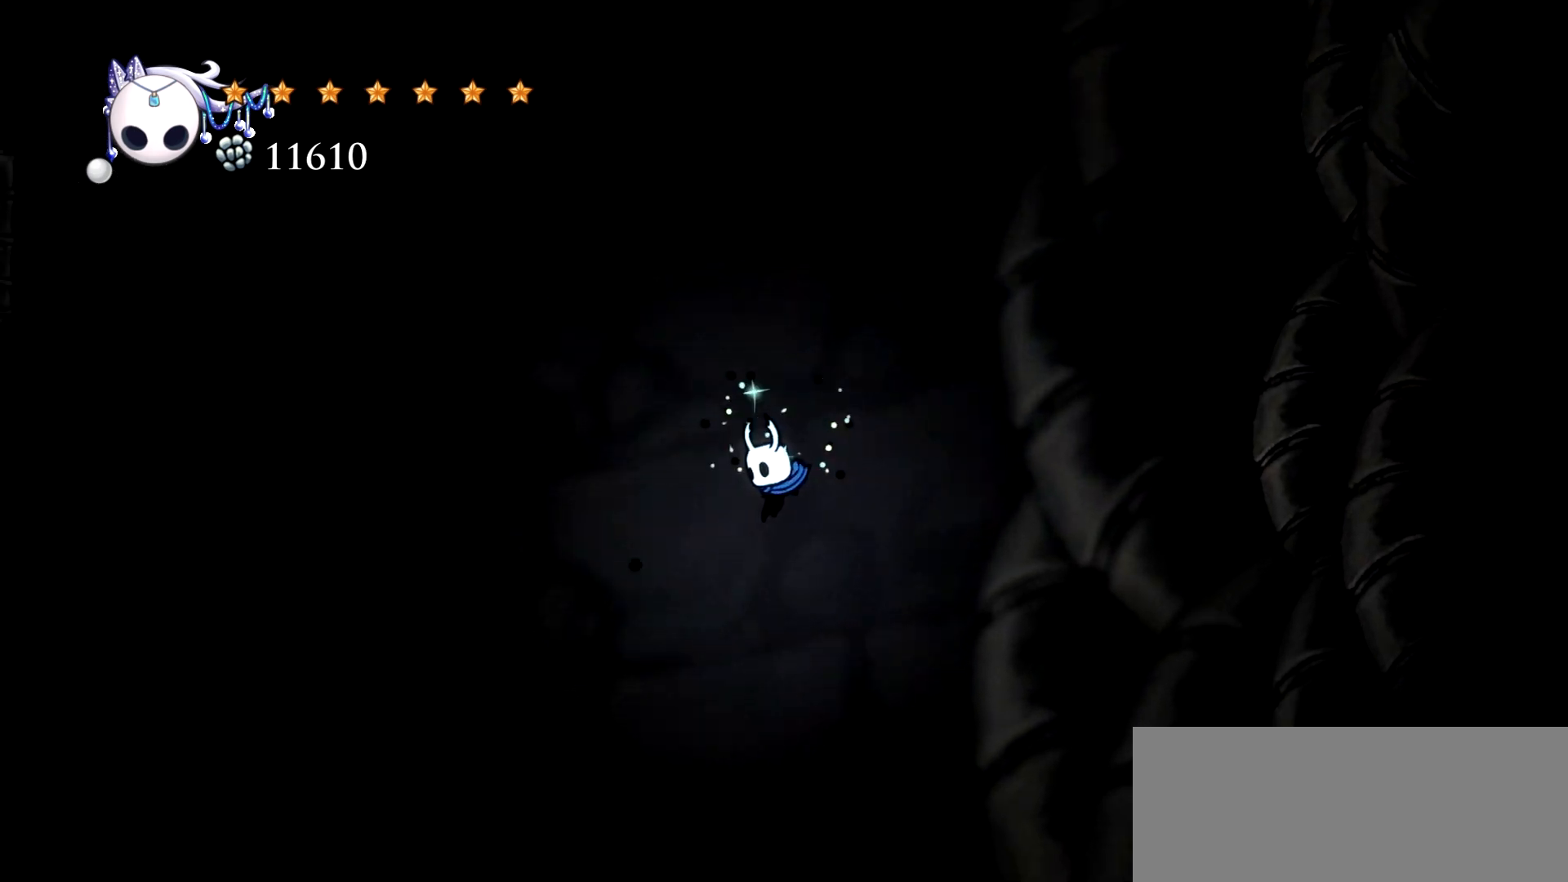
{"keys": ["right"], "events": [[284, "left", "up"], [284, "right", "down"]]}
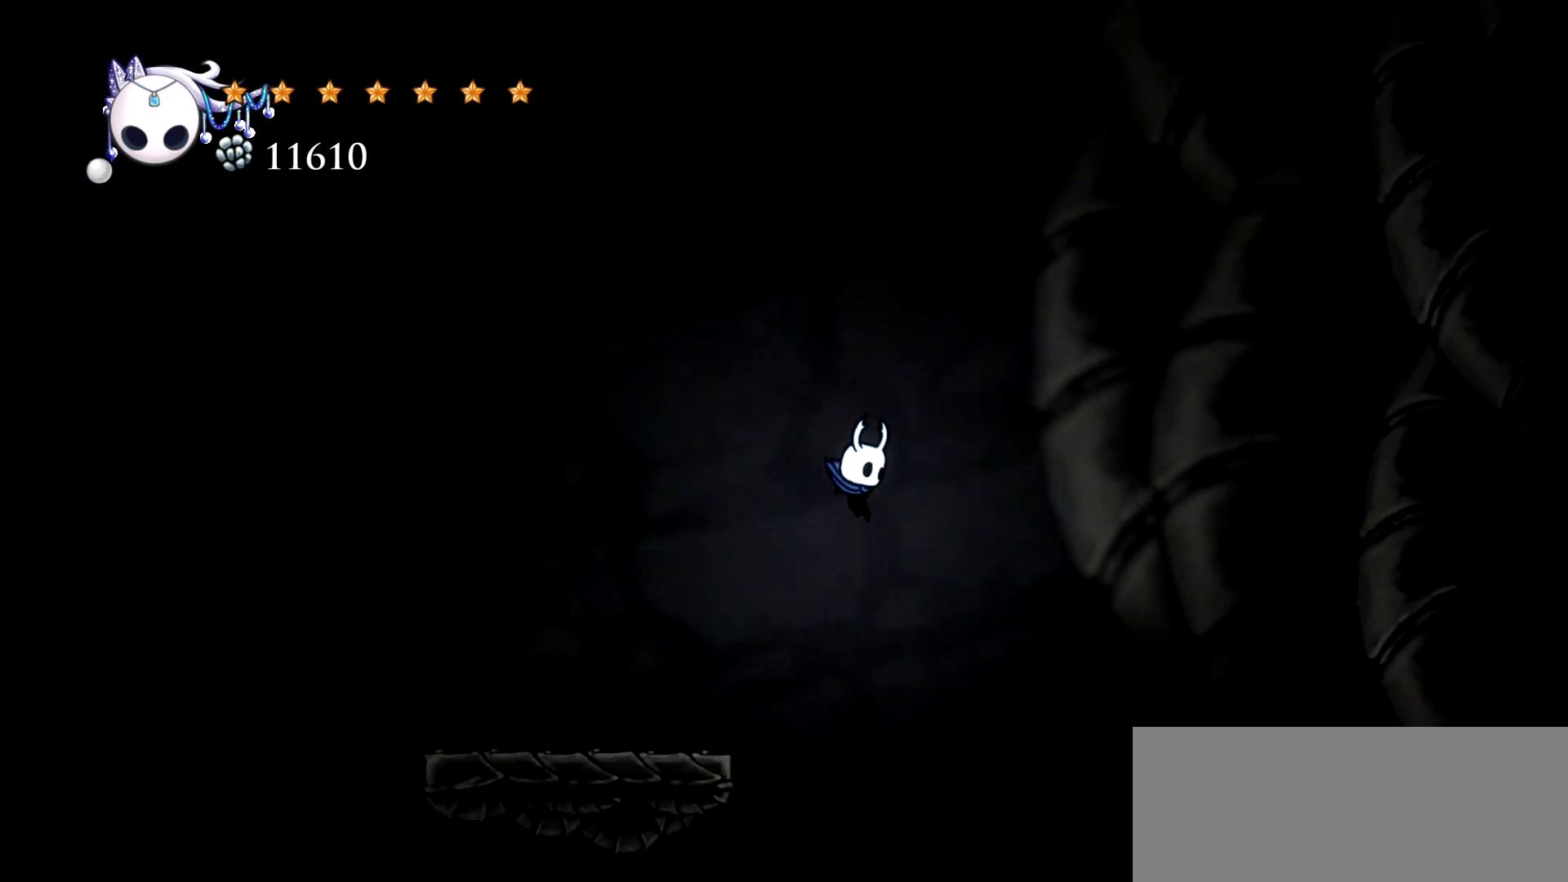
{"keys": ["left", "right"], "events": [[484, "left", "down"]]}
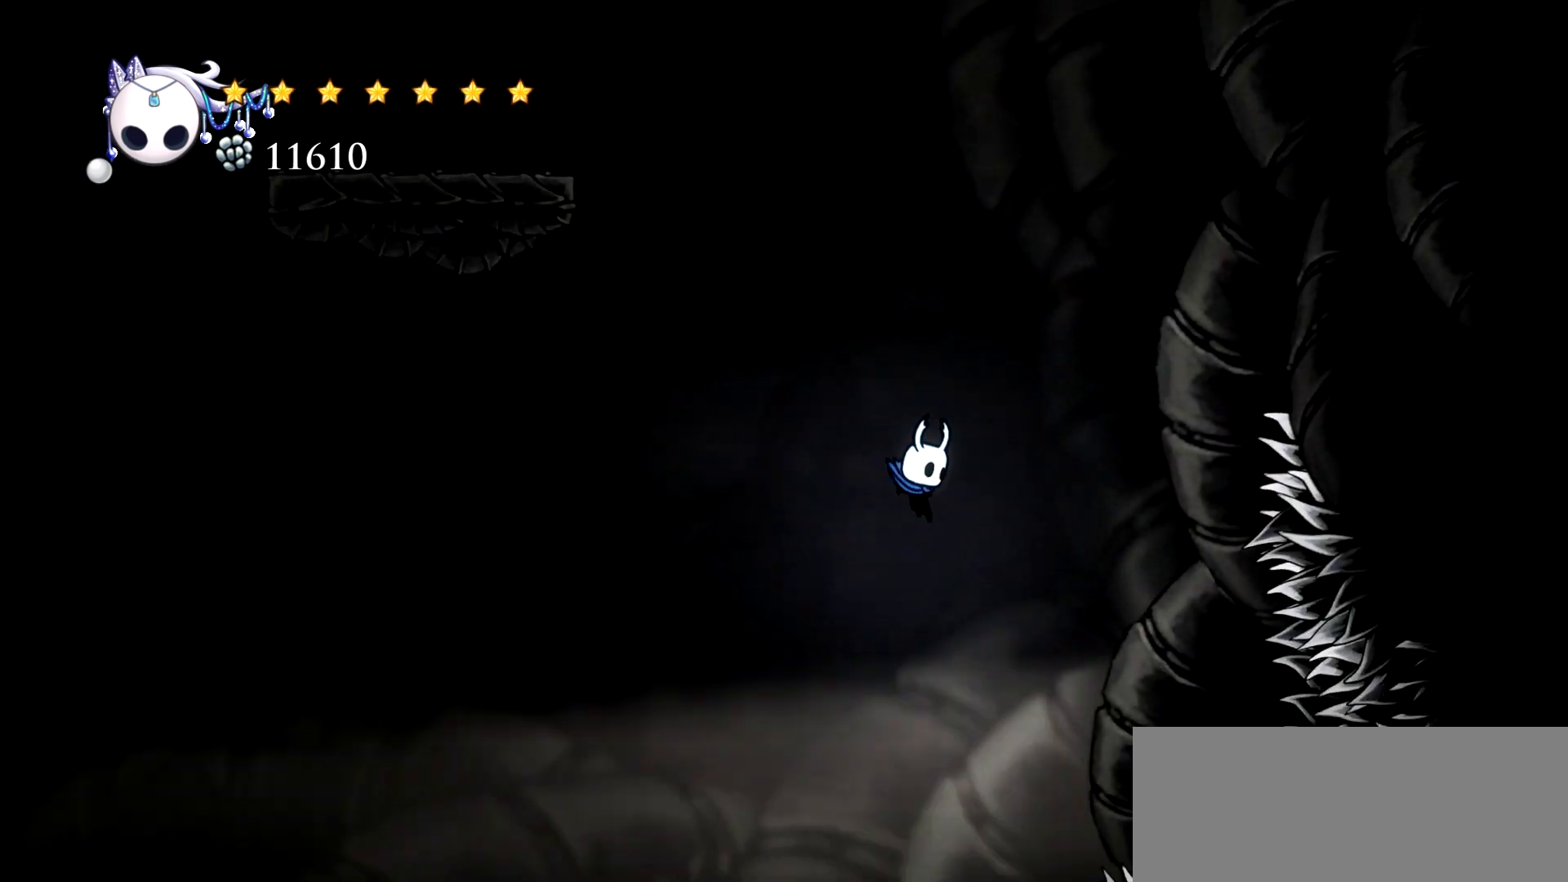
{"keys": ["left"], "events": [[34, "right", "up"], [267, "c", "down"], [400, "c", "up"]]}
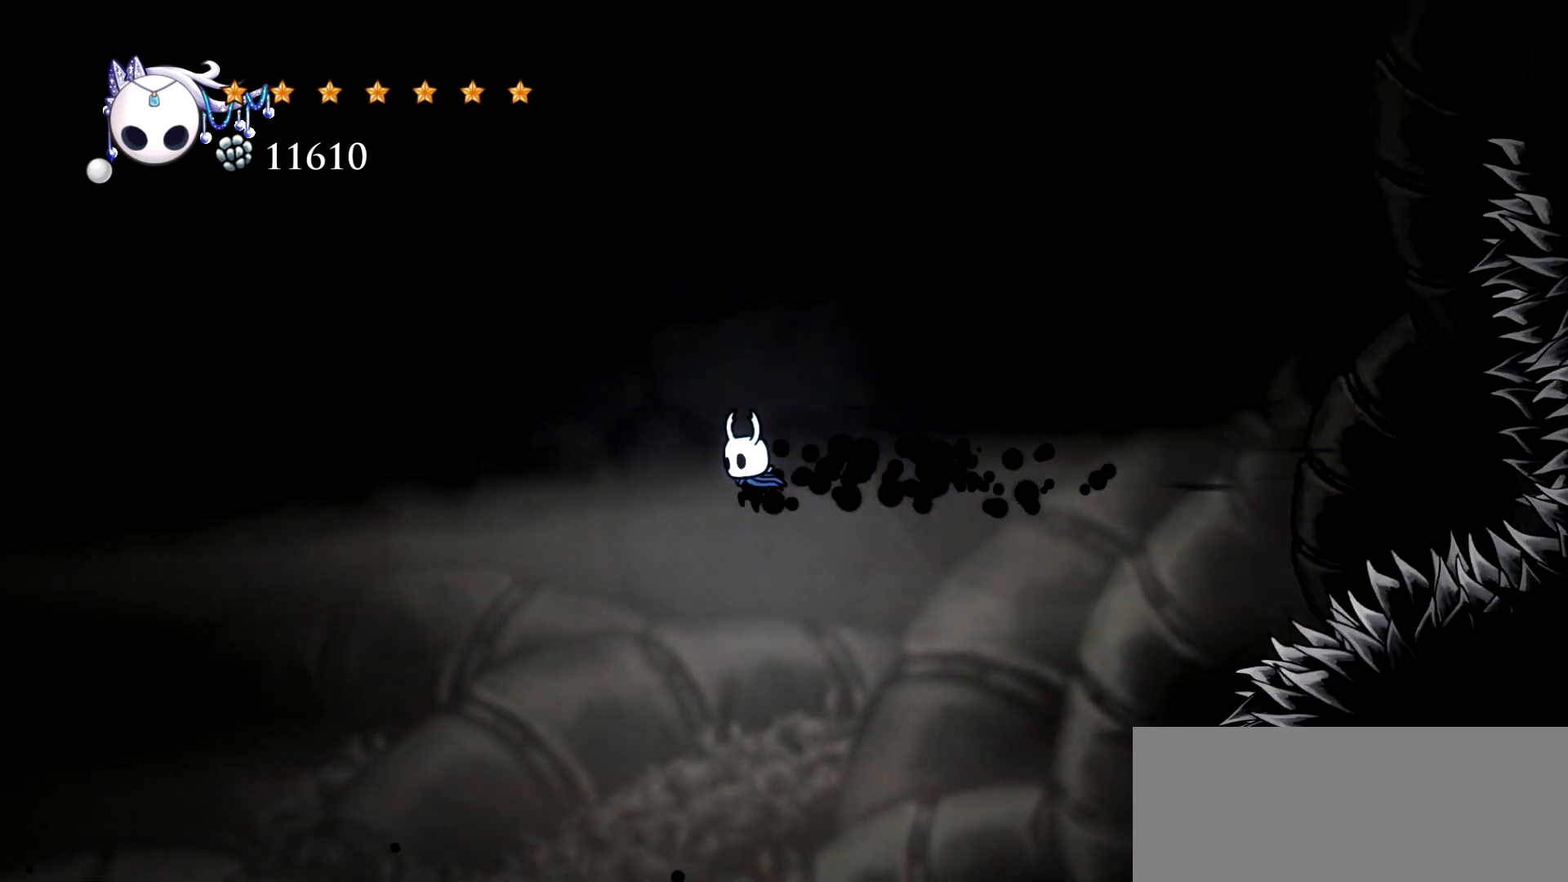
{"keys": ["left"], "events": [[184, "right", "down"], [234, "left", "up"], [317, "left", "down"], [317, "right", "up"]]}
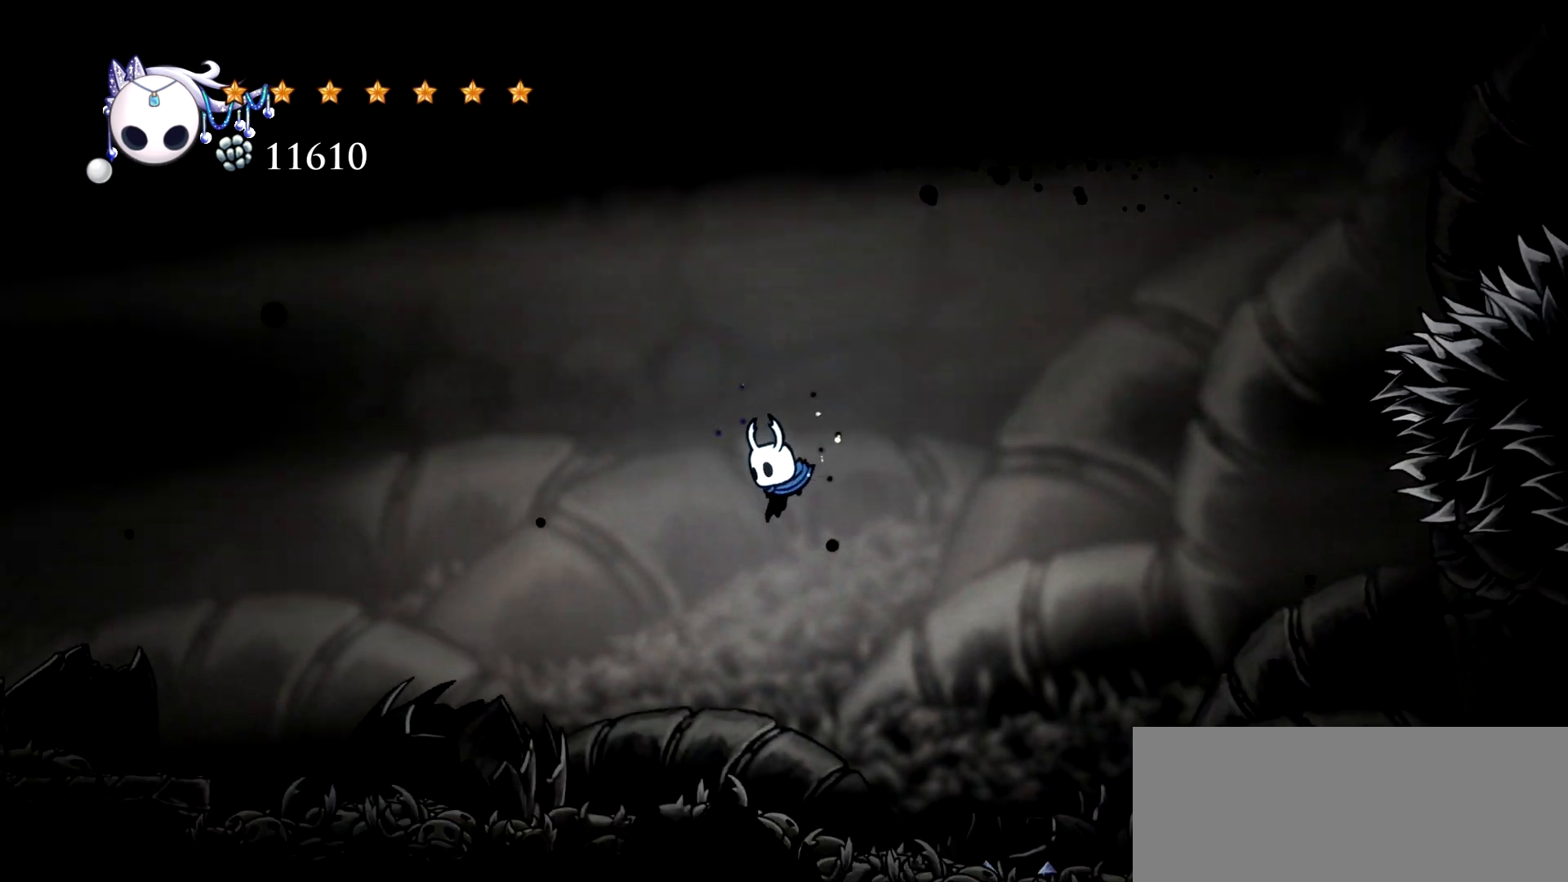
{"keys": ["left"], "events": []}
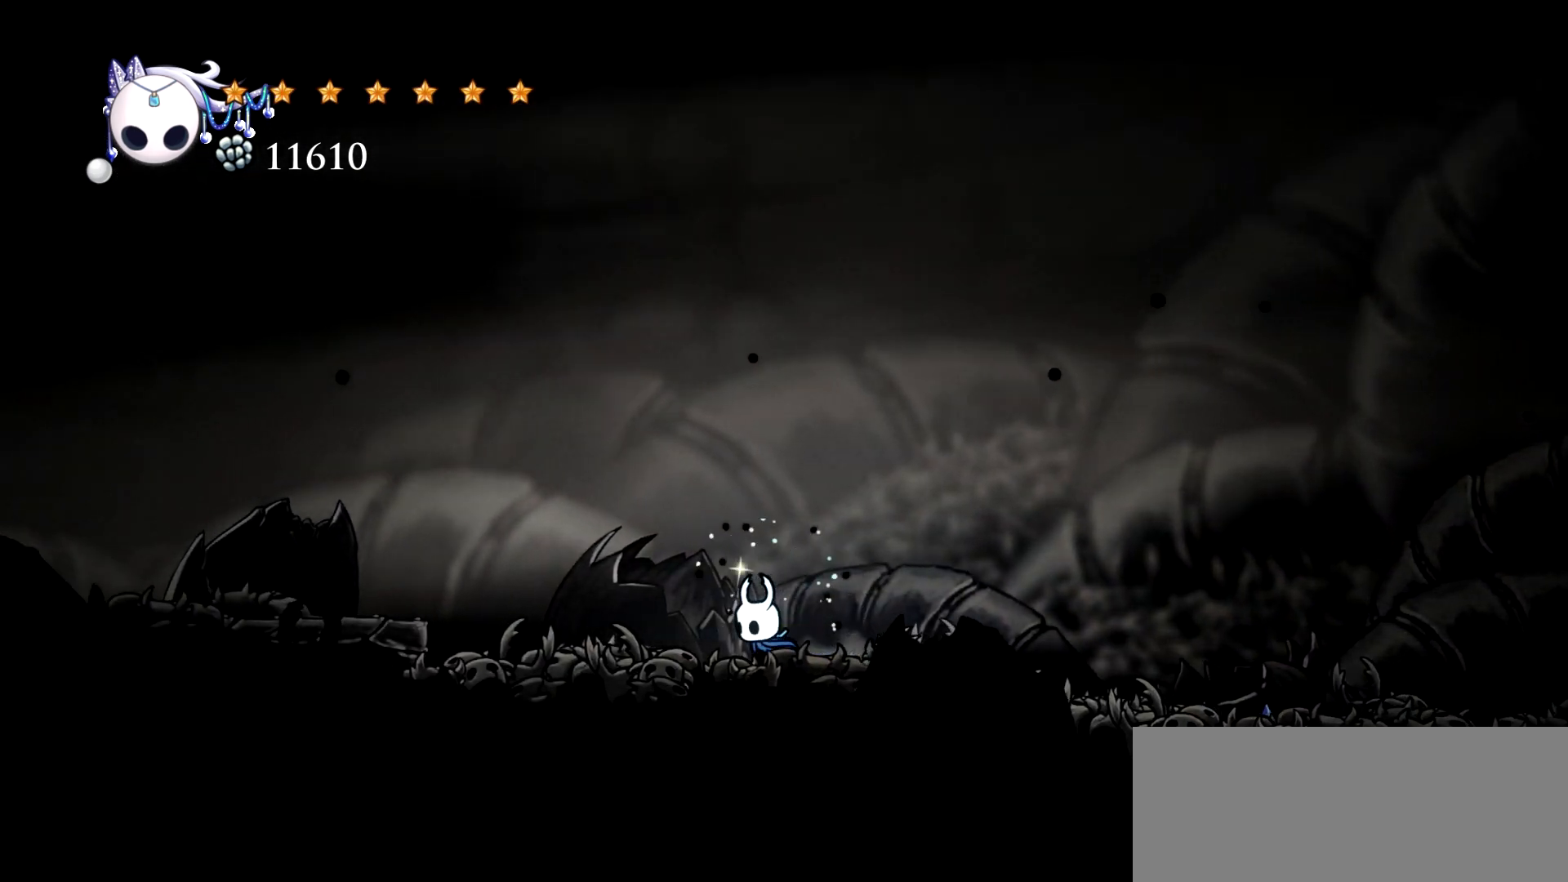
{"keys": ["left", "space"], "events": [[400, "space", "down"]]}
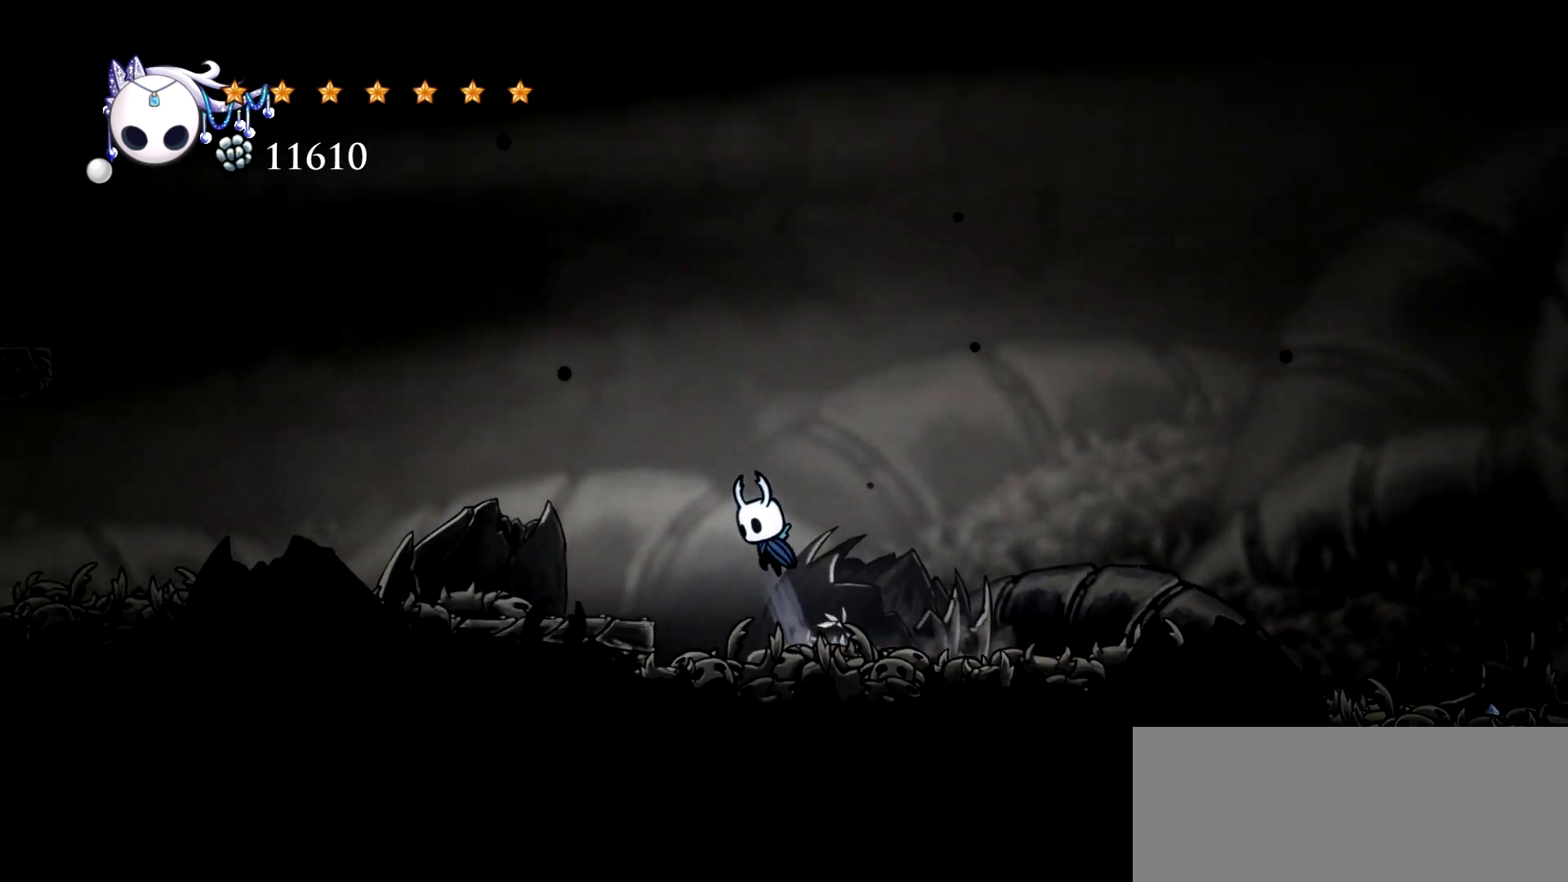
{"keys": ["left"], "events": [[234, "c", "down"], [367, "c", "up"], [467, "space", "up"]]}
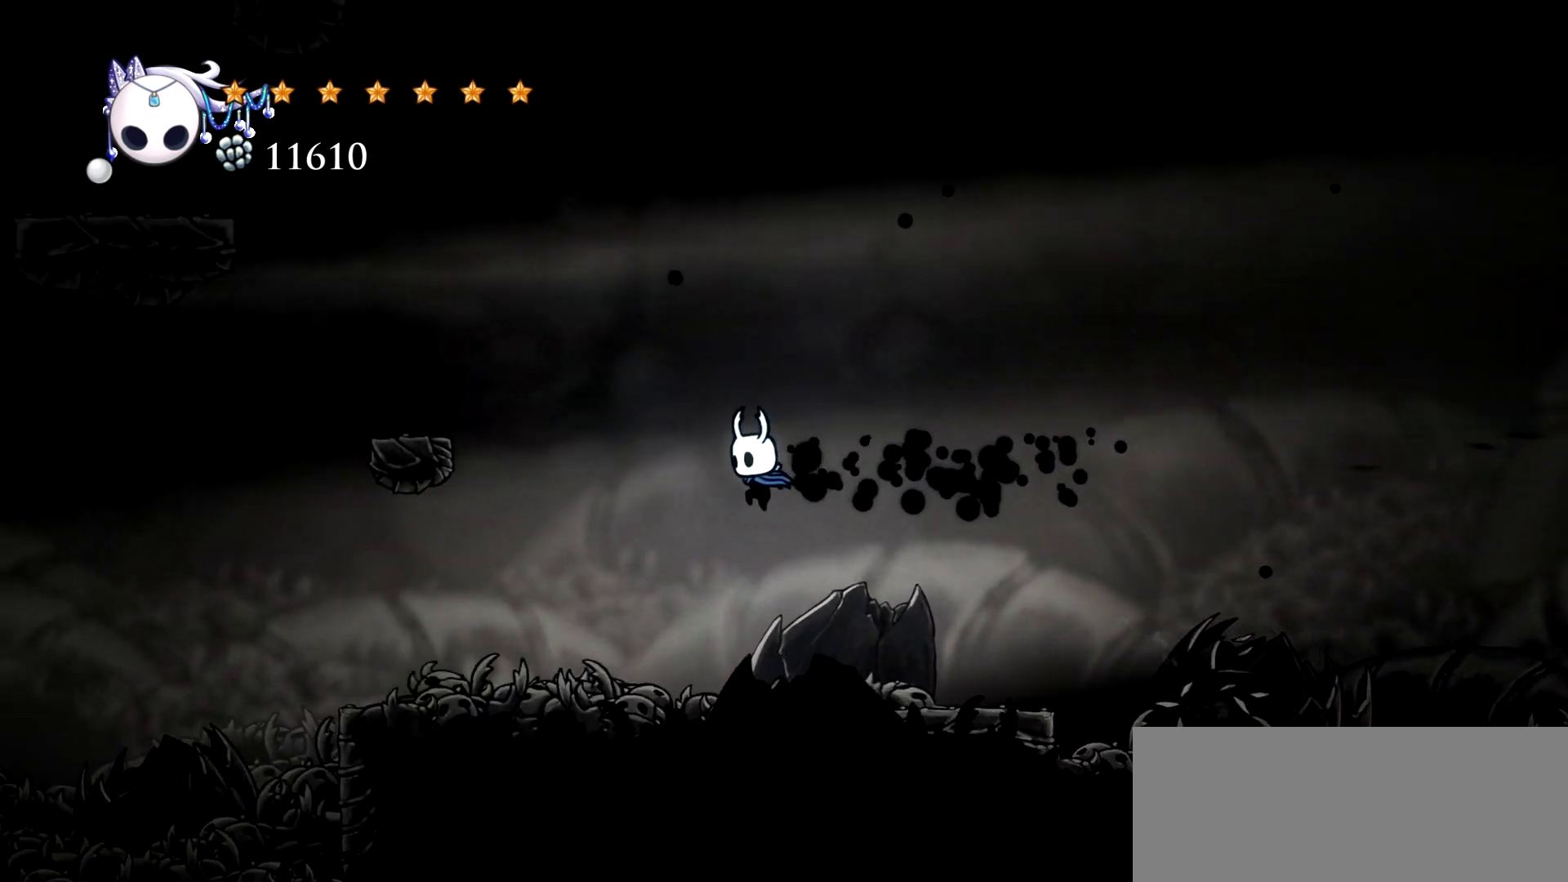
{"keys": ["left"], "events": []}
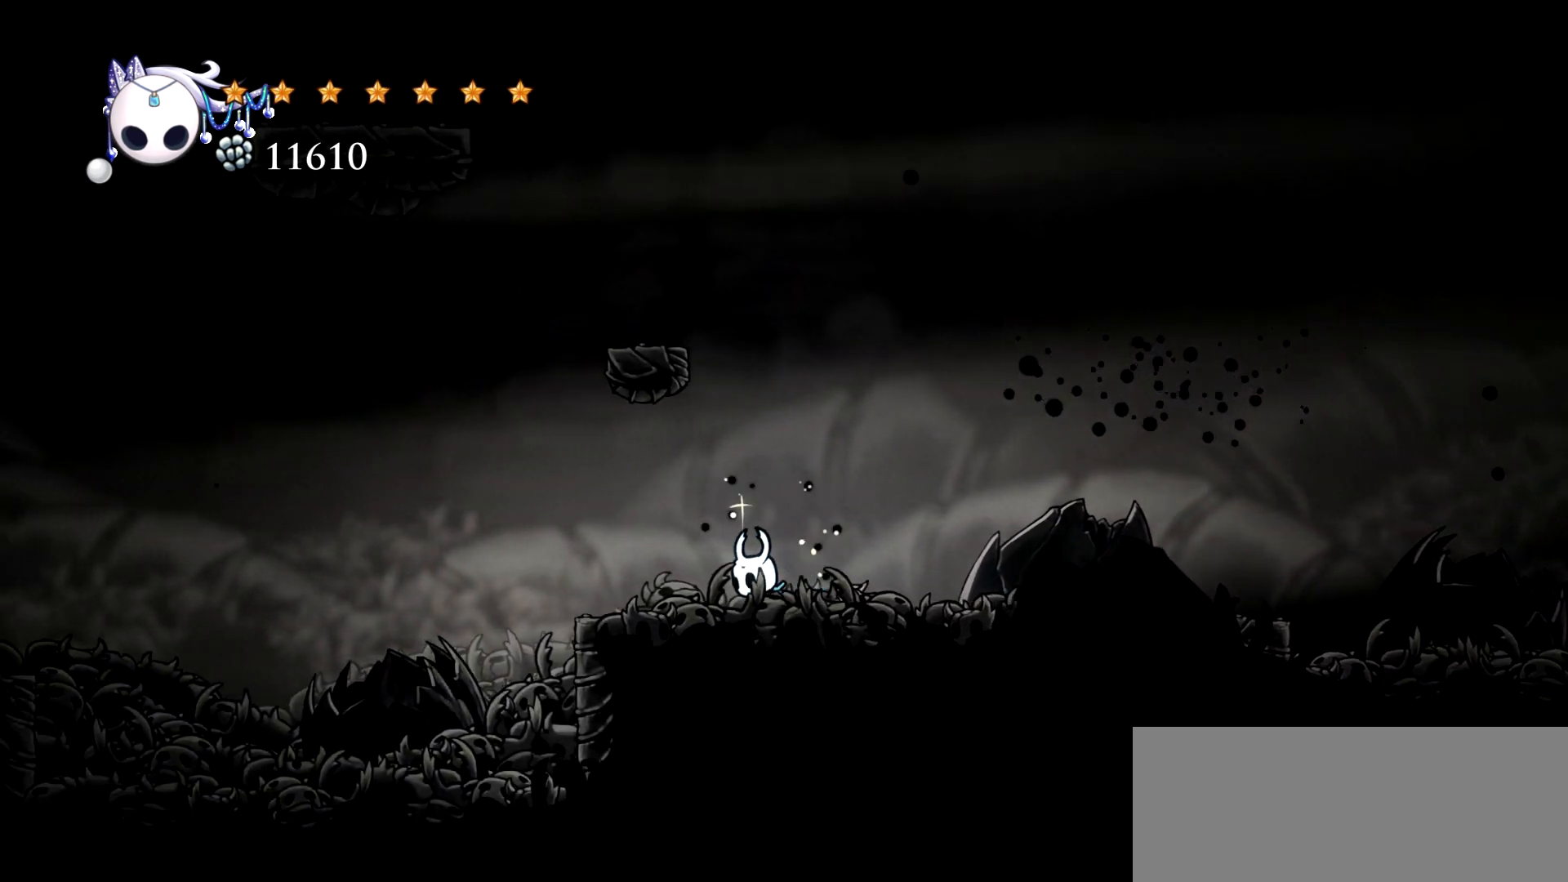
{"keys": ["left"], "events": []}
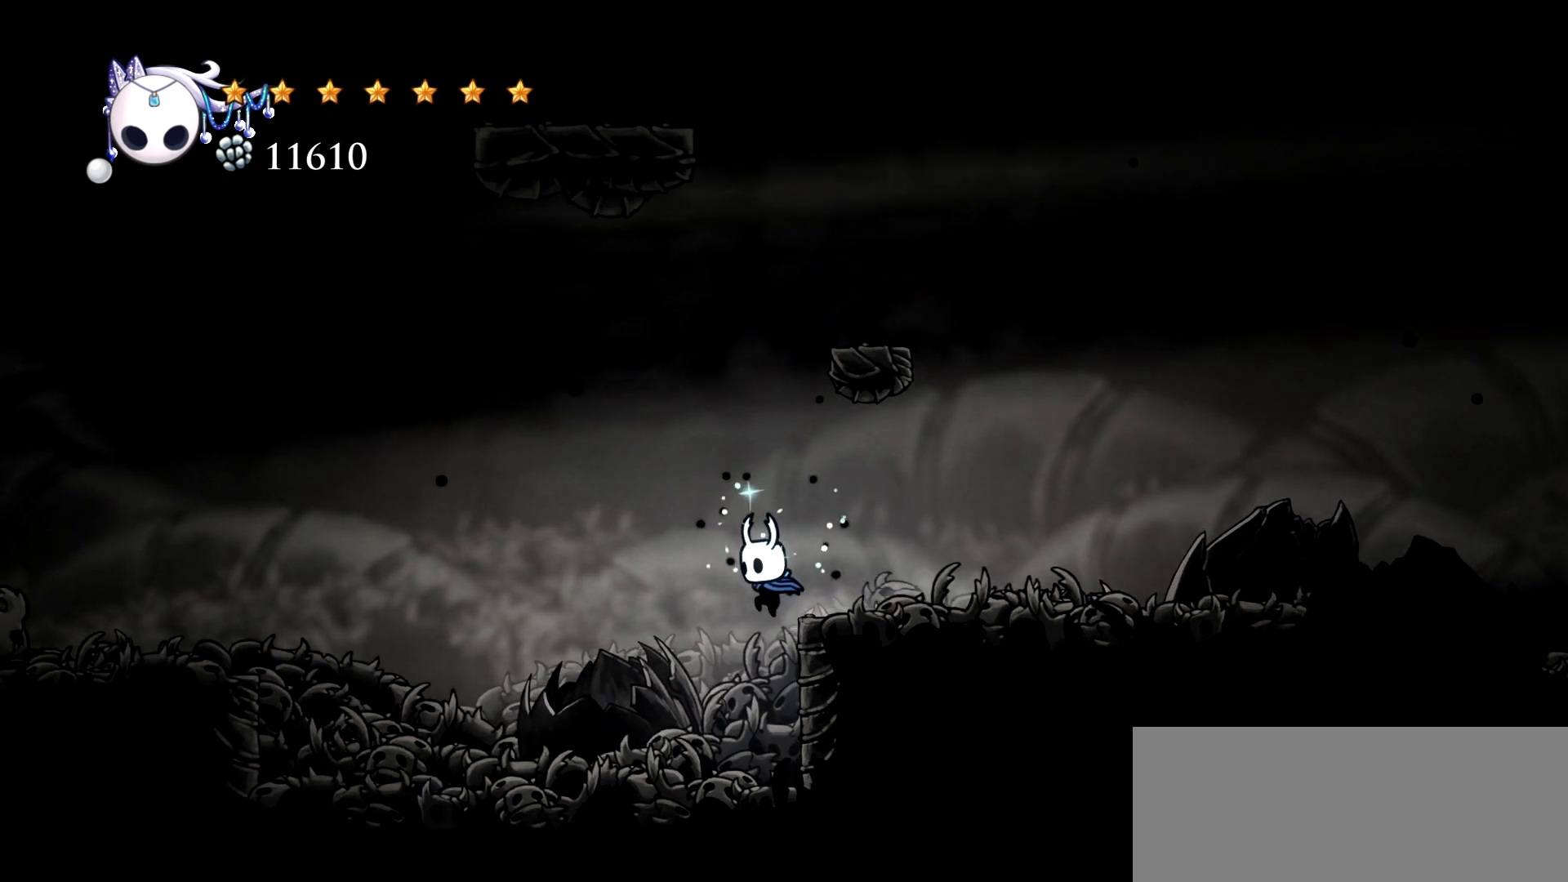
{"keys": ["left"], "events": []}
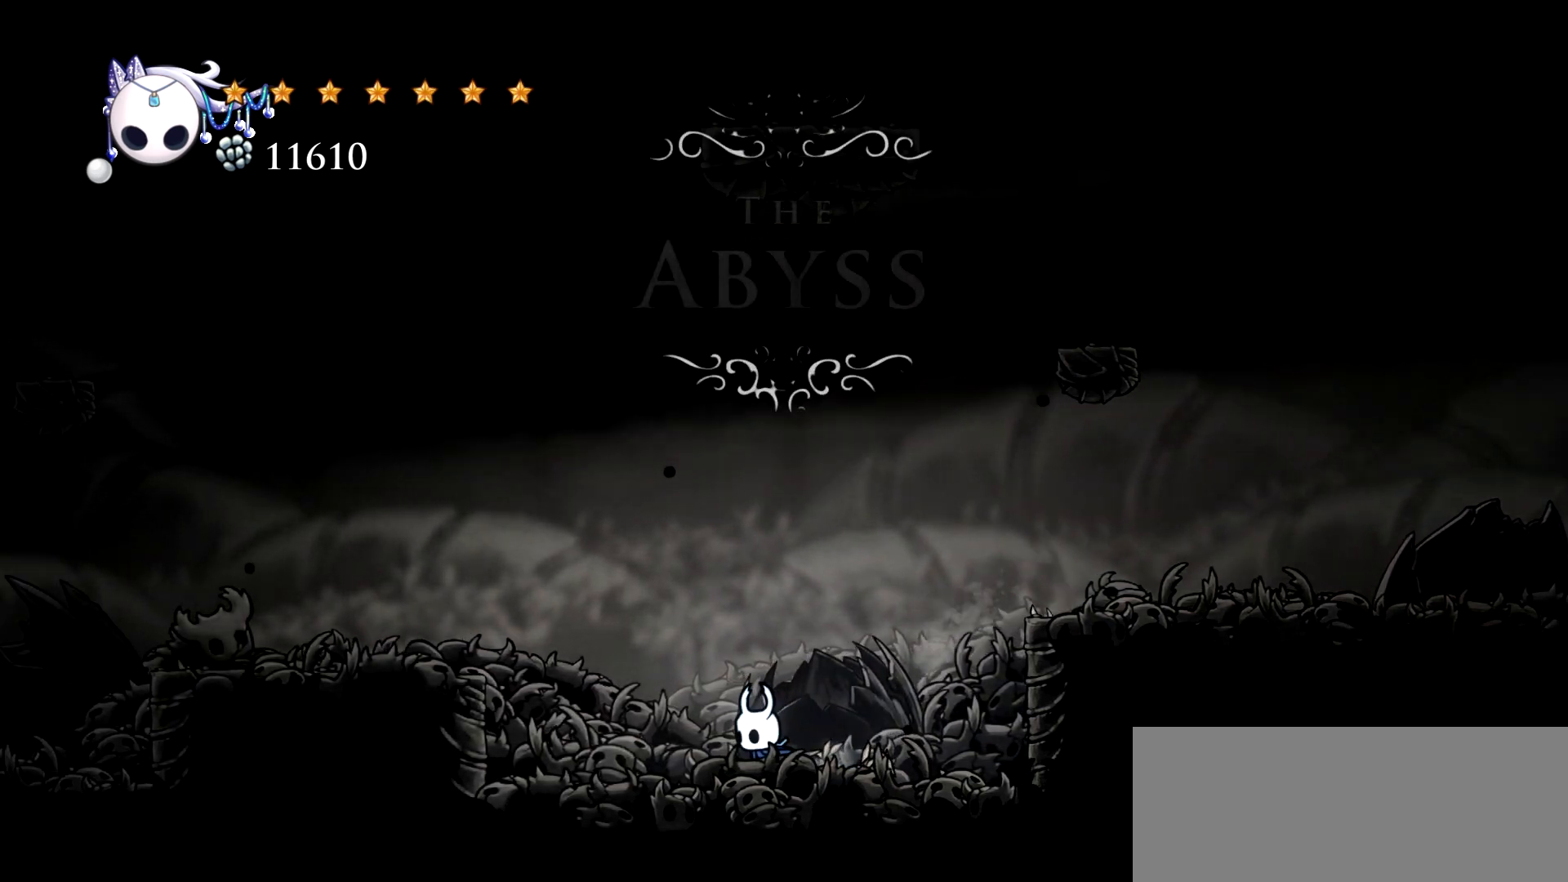
{"keys": ["left", "space"], "events": [[384, "space", "down"]]}
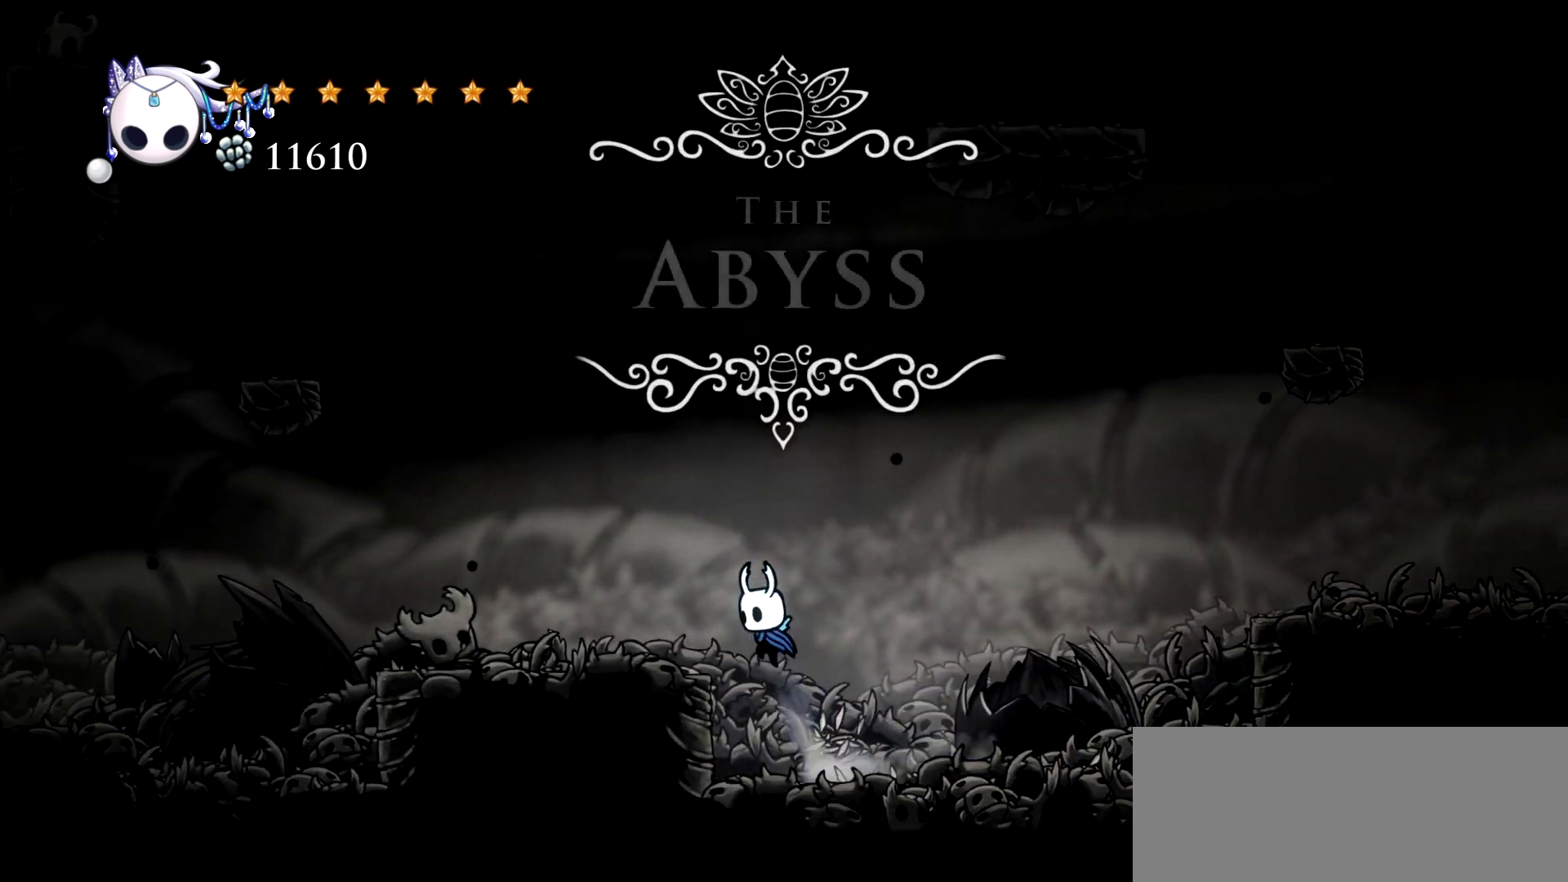
{"keys": ["left"], "events": [[117, "space", "up"]]}
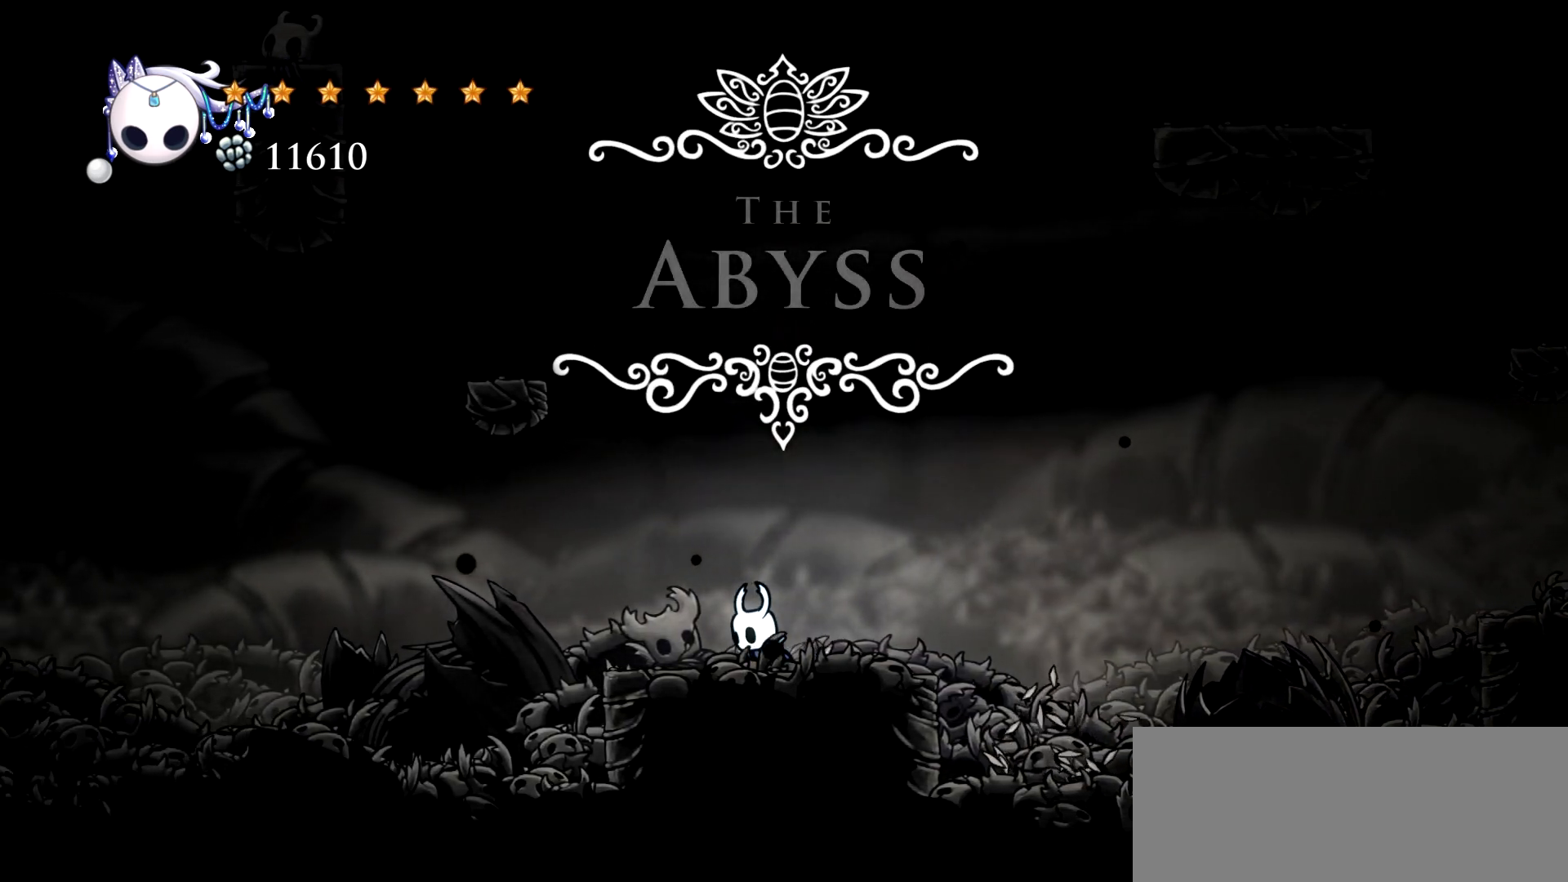
{"keys": ["left"], "events": []}
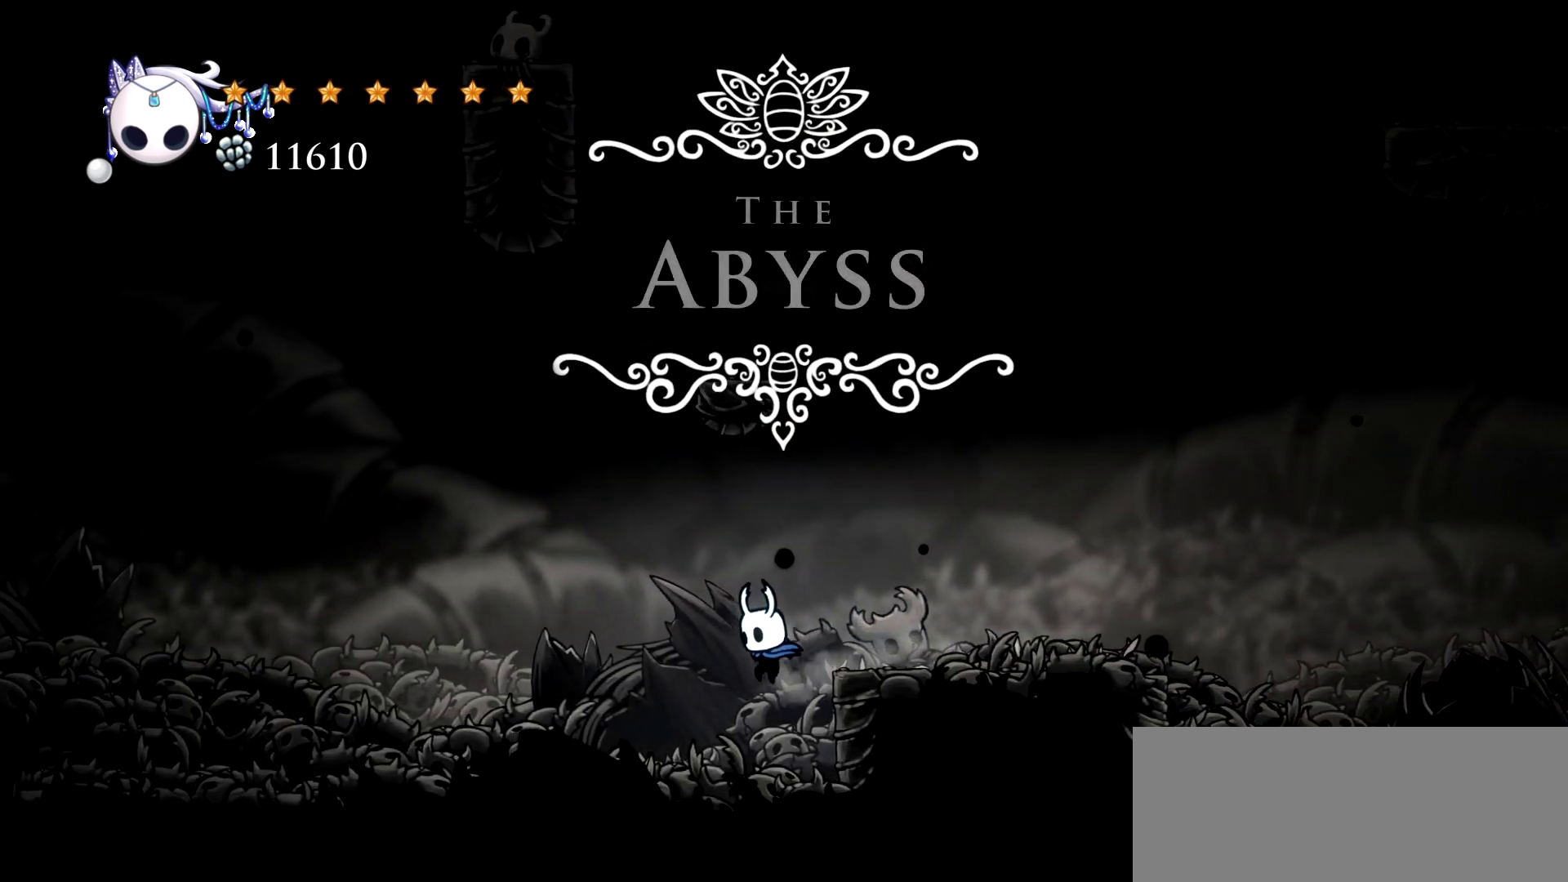
{"keys": ["left"], "events": []}
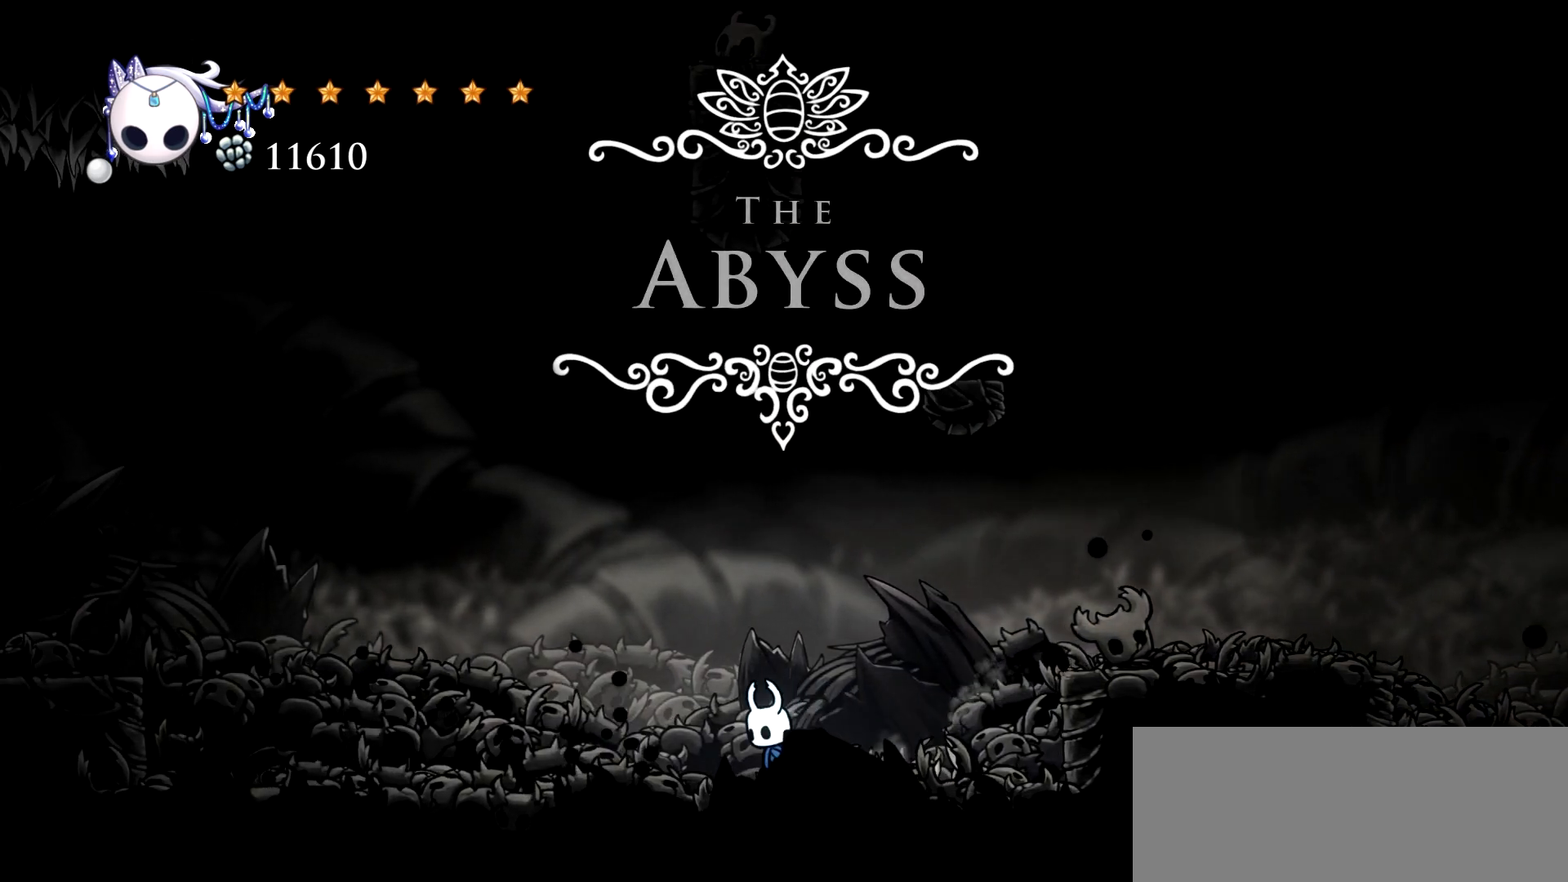
{"keys": ["left"], "events": [[34, "left", "up"], [450, "left", "down"]]}
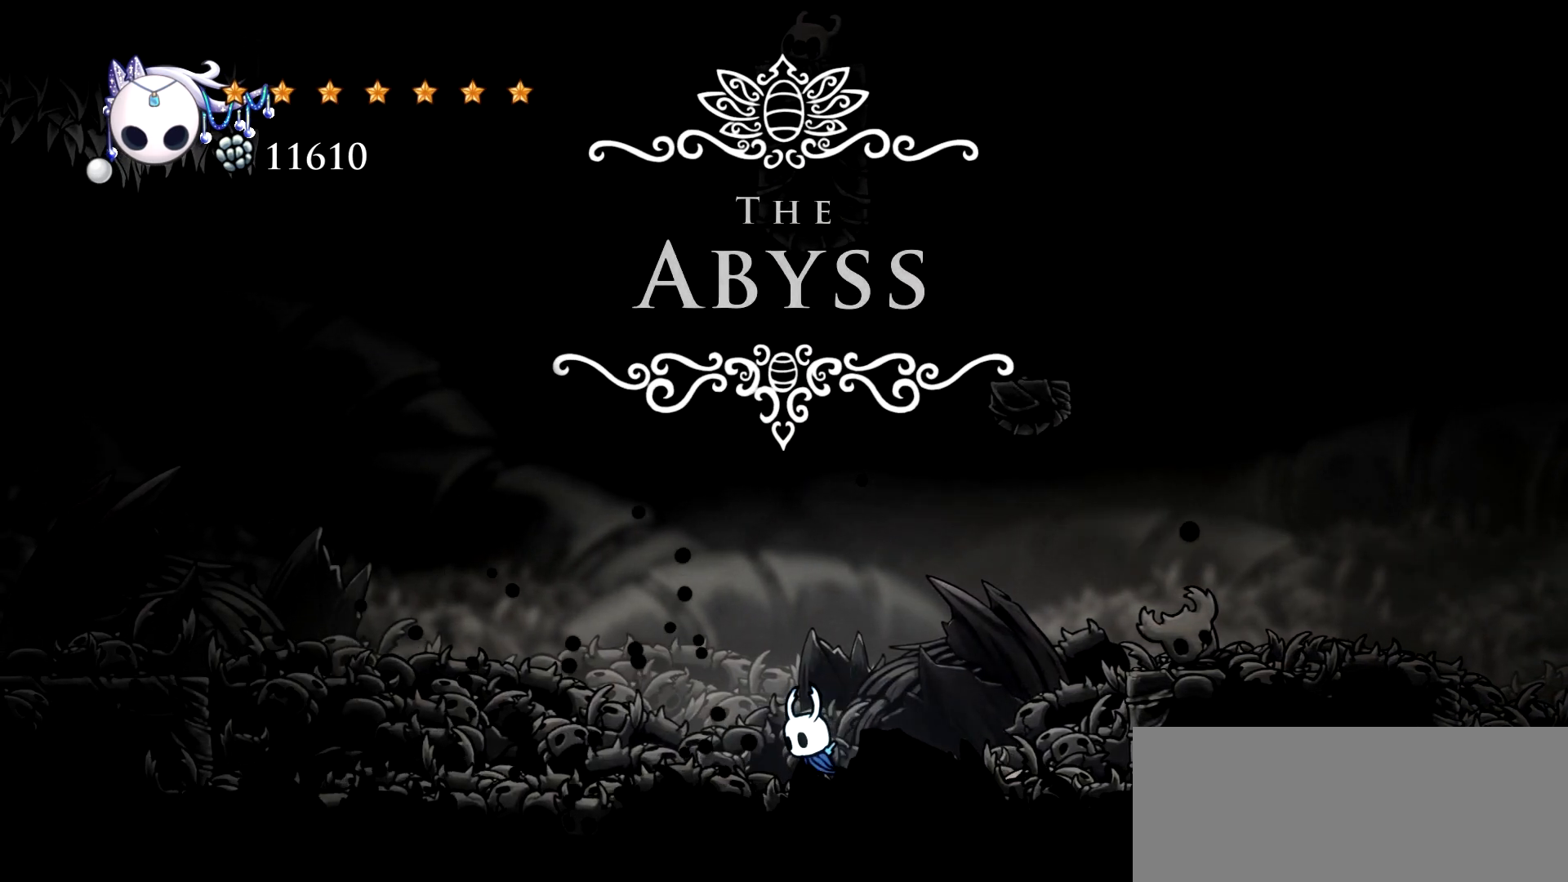
{"keys": [], "events": [[34, "left", "up"]]}
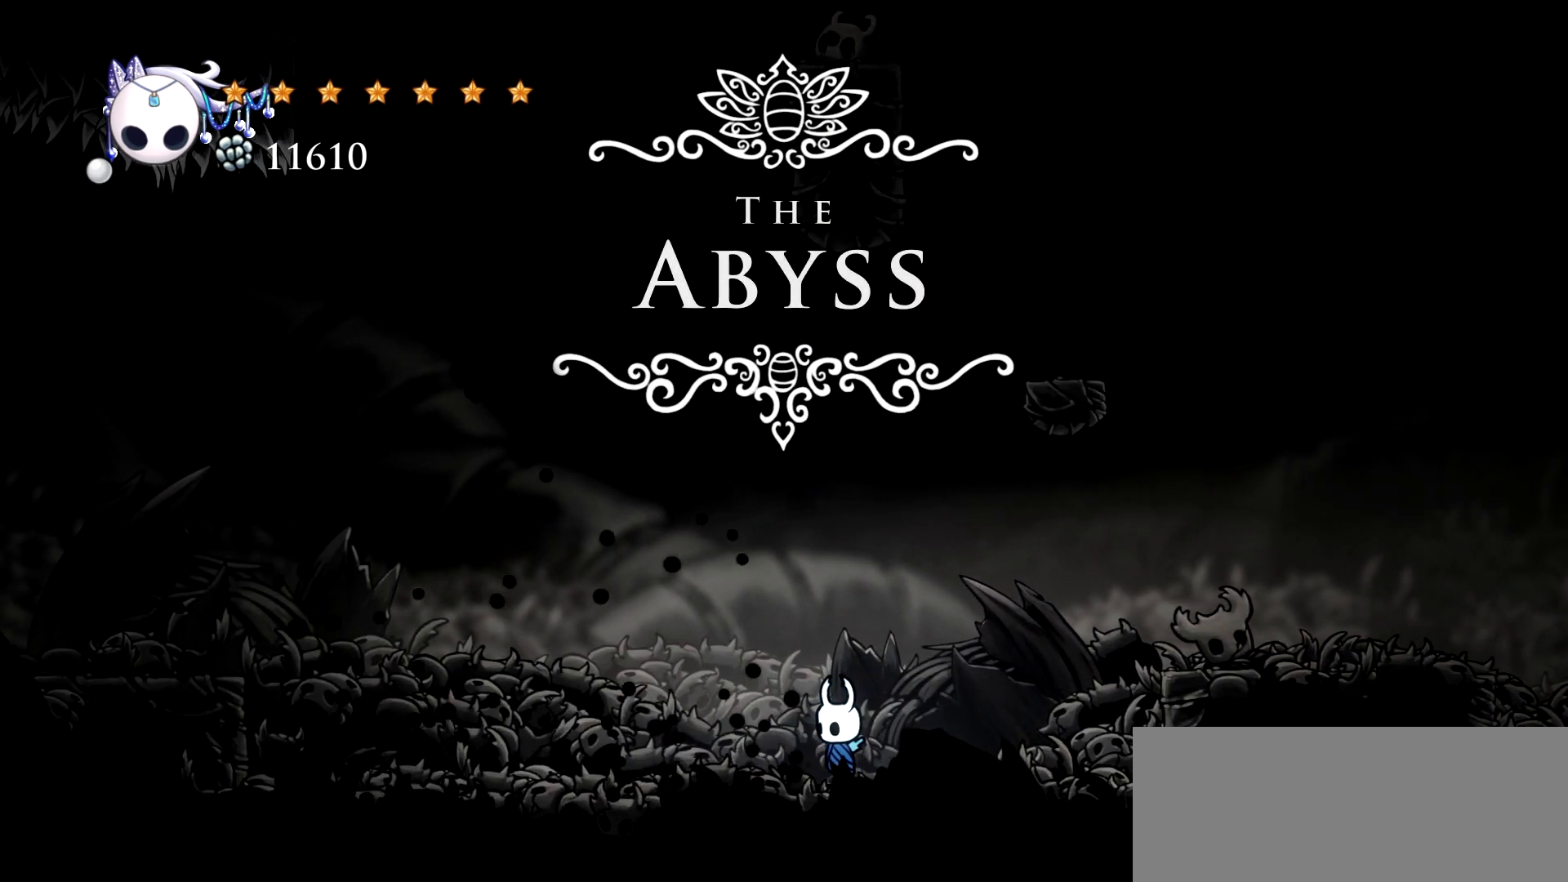
{"keys": [], "events": []}
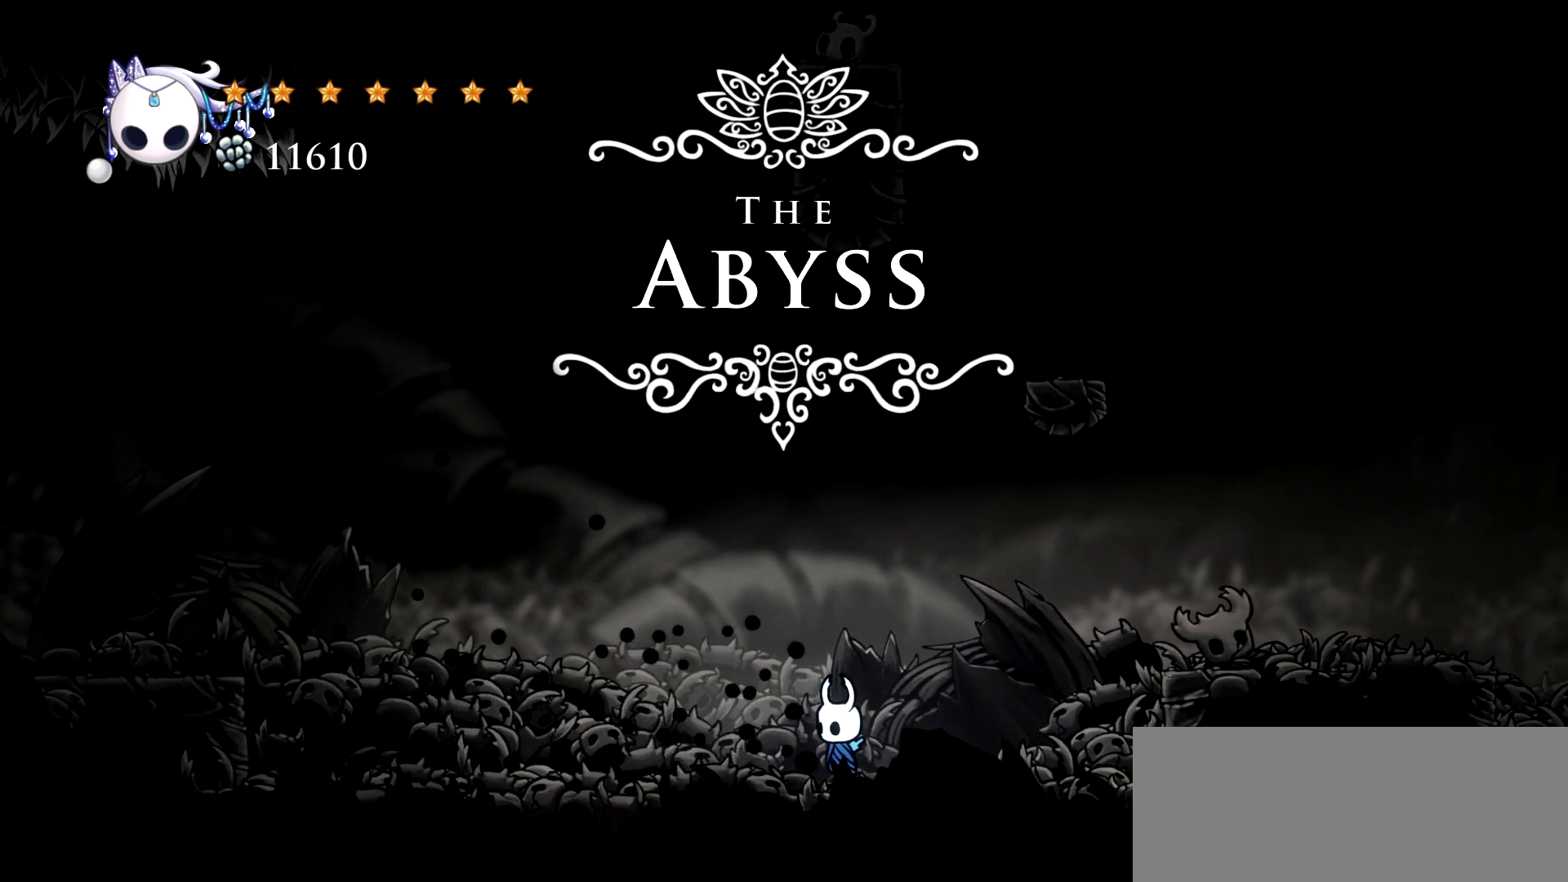
{"keys": [], "events": []}